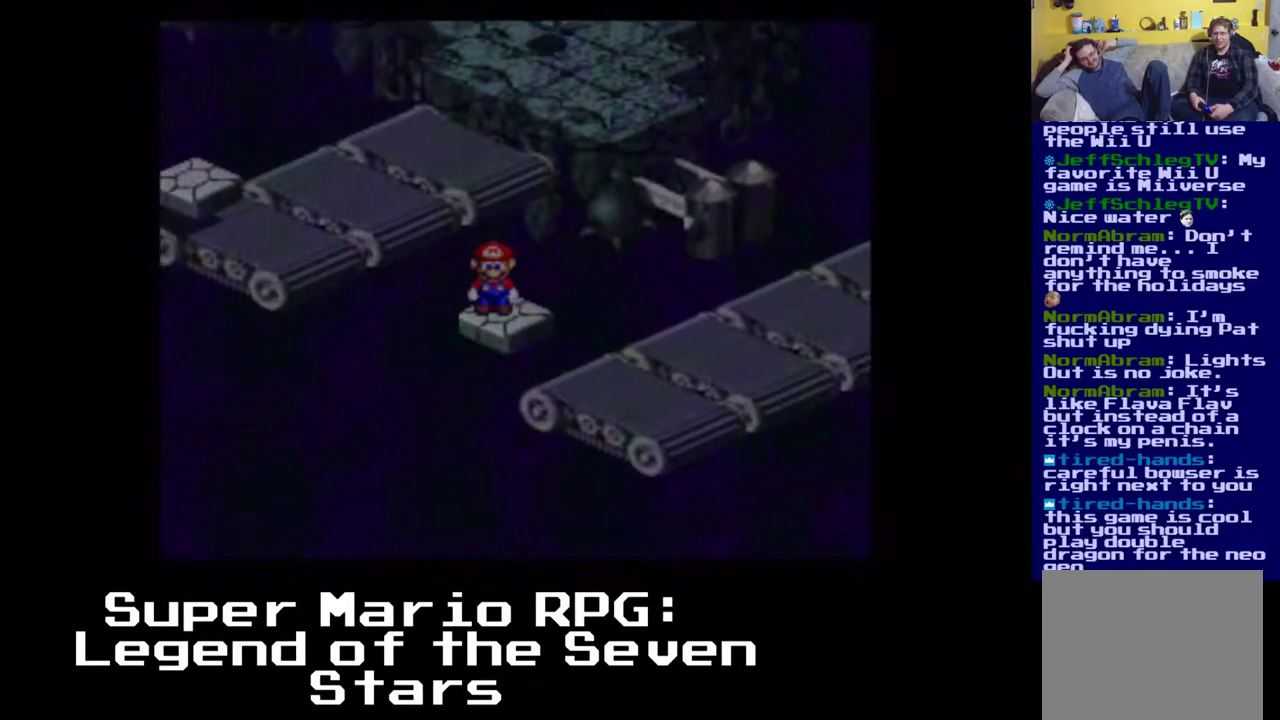
Gameplay with a controller (Xbox layout); each line is a JSON object with the inputs held at the frame after it (dt_ms = milliseconds from this image to that frame). "events" lists button and stick changes between this image and that frame as [ms after this image, input, new state], when the widget could be followed in between. Not read: right_stick.
{"dt_ms": 500, "buttons": ["X"], "left_stick": "center", "events": []}
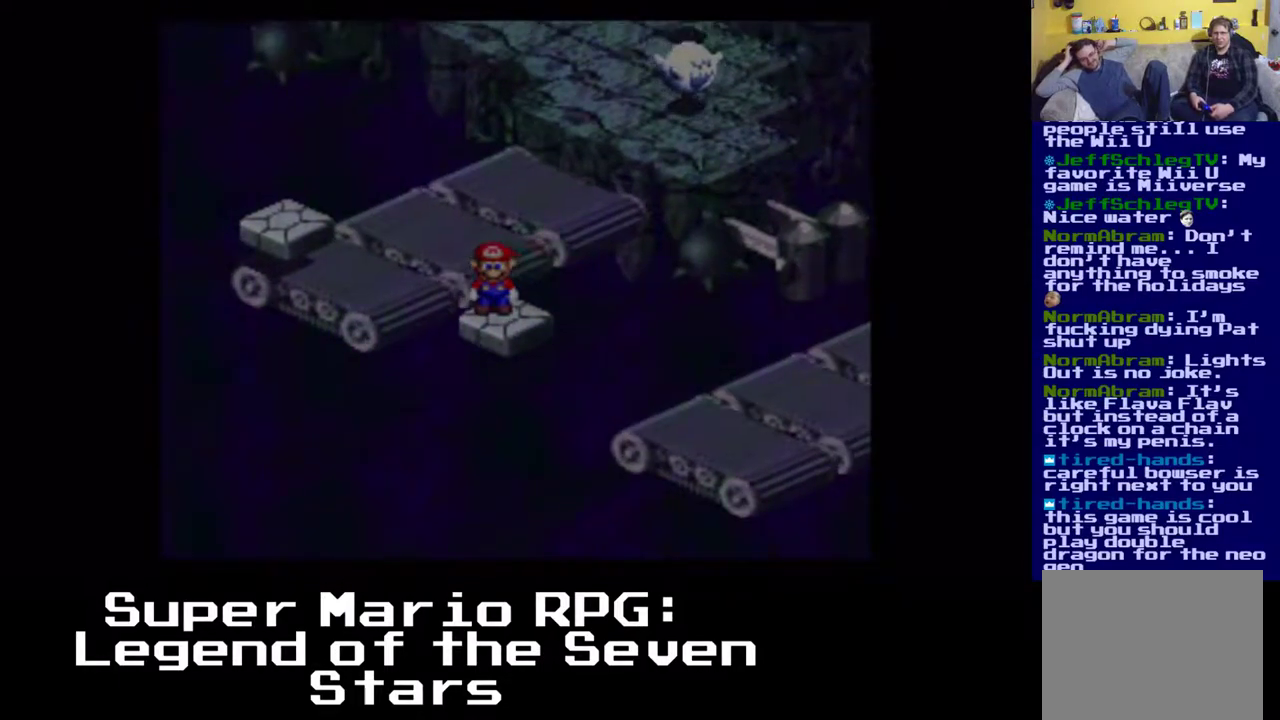
{"dt_ms": 500, "buttons": ["X"], "left_stick": "center", "events": []}
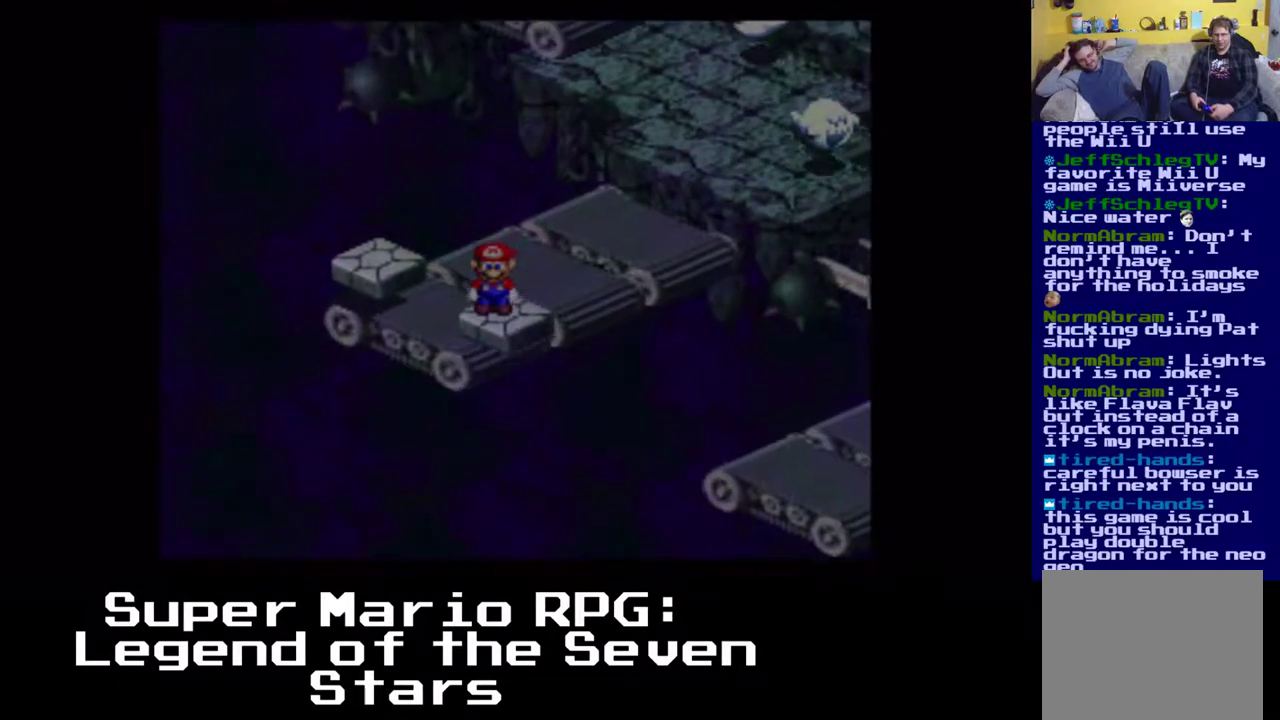
{"dt_ms": 500, "buttons": ["X"], "left_stick": "center", "events": [[183, "A", "down"], [183, "DPAD_LEFT", "down"], [183, "DPAD_UP", "down"], [367, "A", "up"], [400, "DPAD_LEFT", "up"], [450, "DPAD_UP", "up"]]}
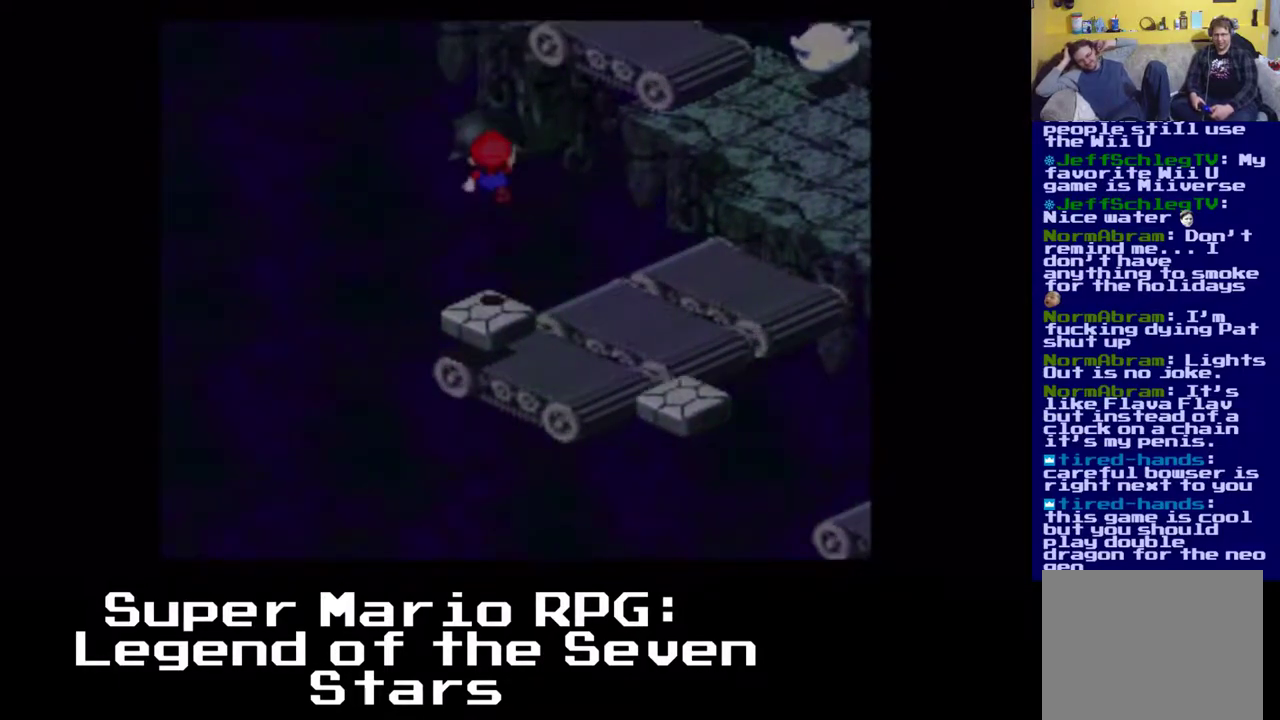
{"dt_ms": 500, "buttons": ["X"], "left_stick": "center", "events": []}
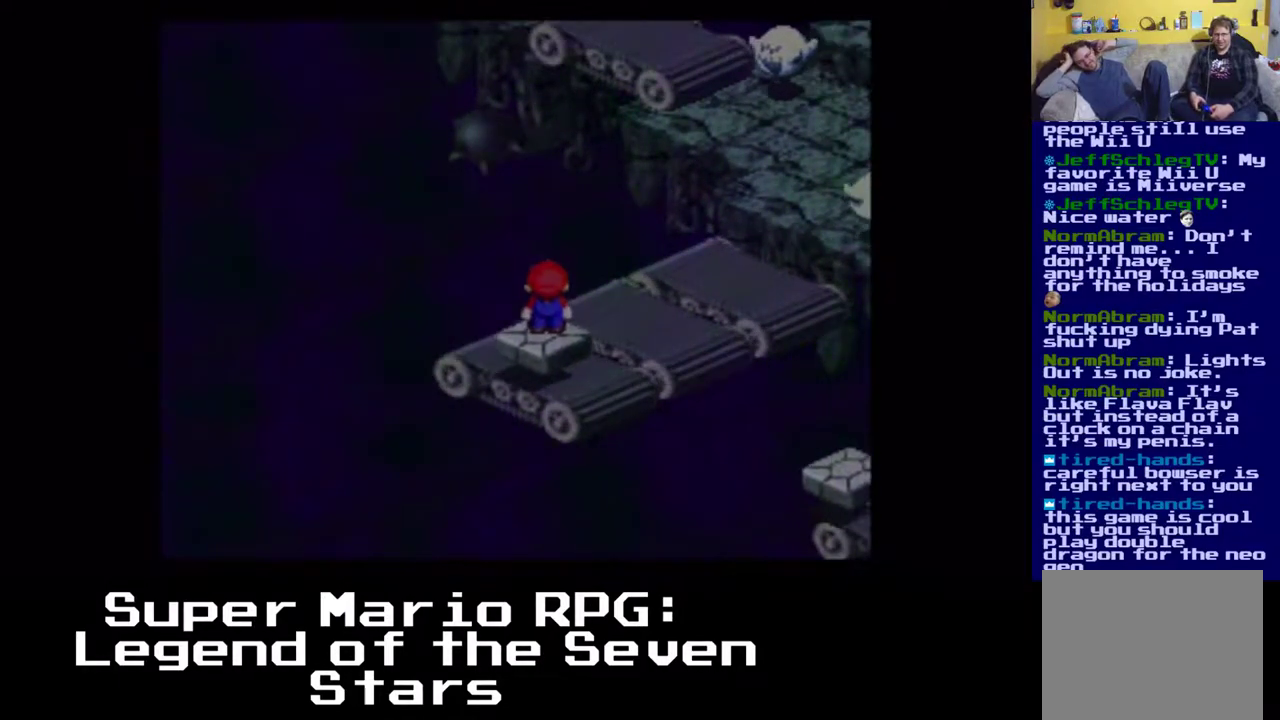
{"dt_ms": 500, "buttons": ["X"], "left_stick": "center", "events": []}
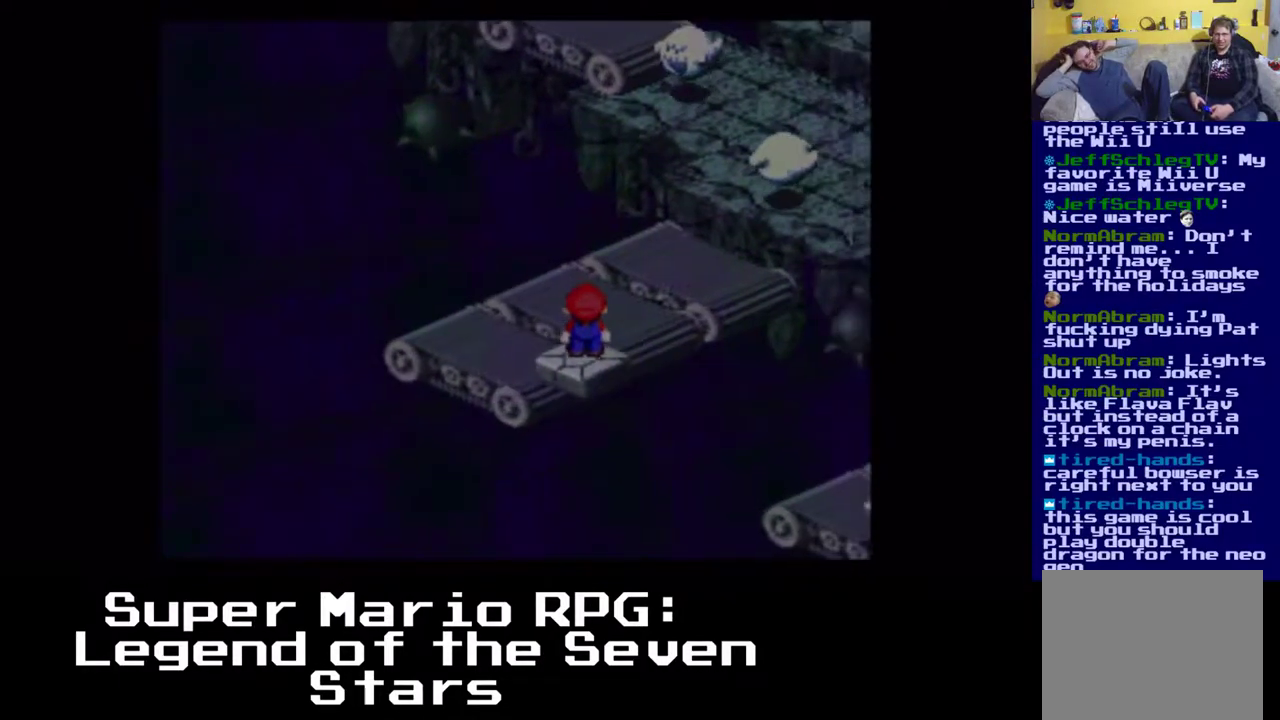
{"dt_ms": 500, "buttons": ["X"], "left_stick": "center", "events": []}
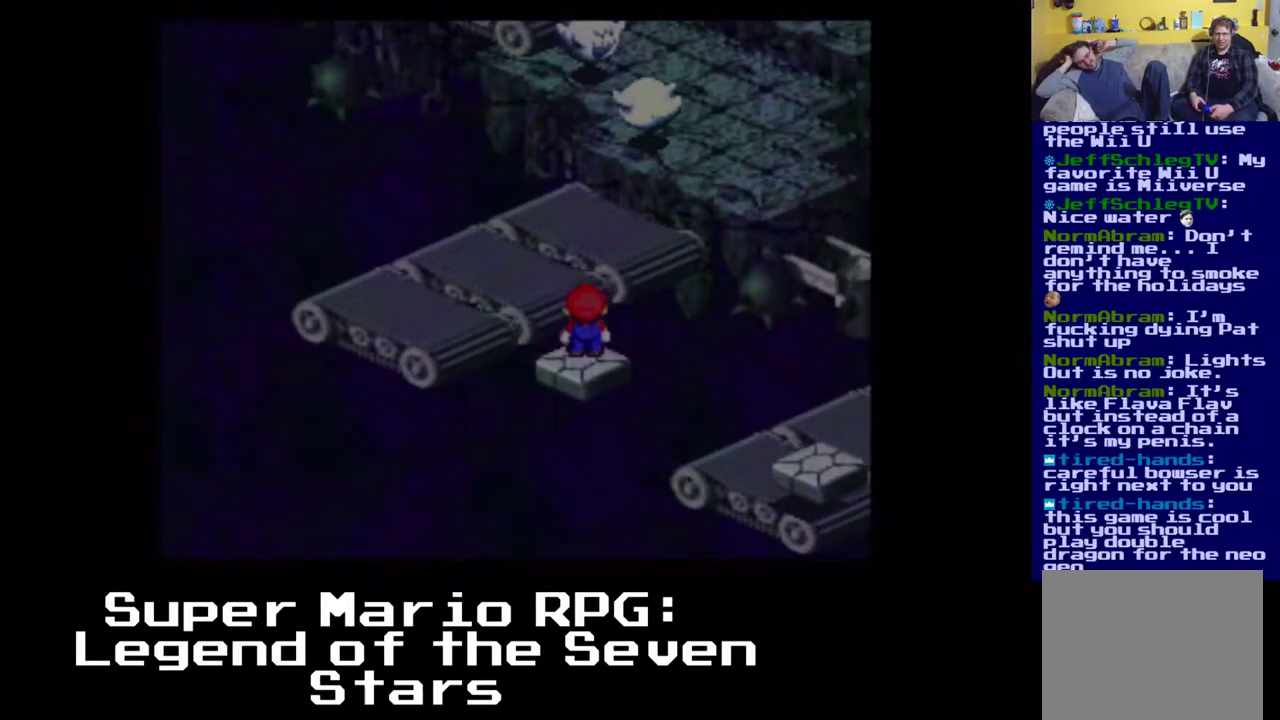
{"dt_ms": 500, "buttons": ["X"], "left_stick": "center", "events": []}
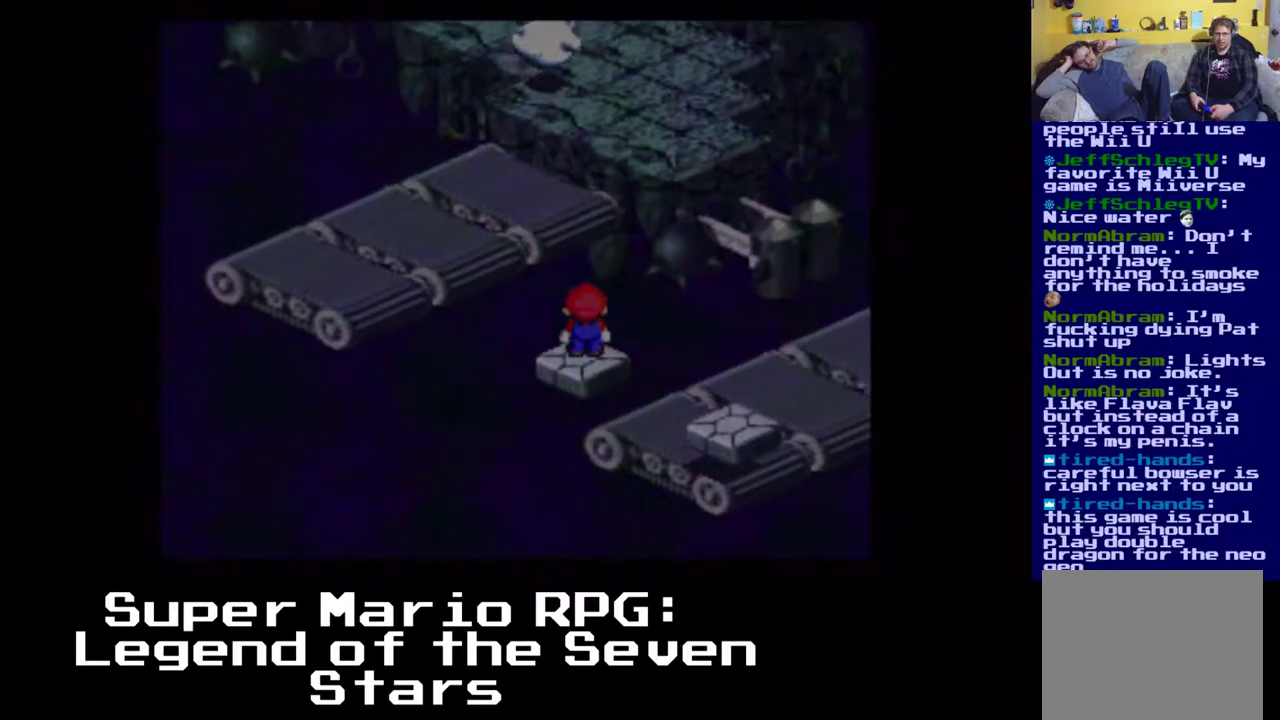
{"dt_ms": 500, "buttons": ["X"], "left_stick": "center", "events": []}
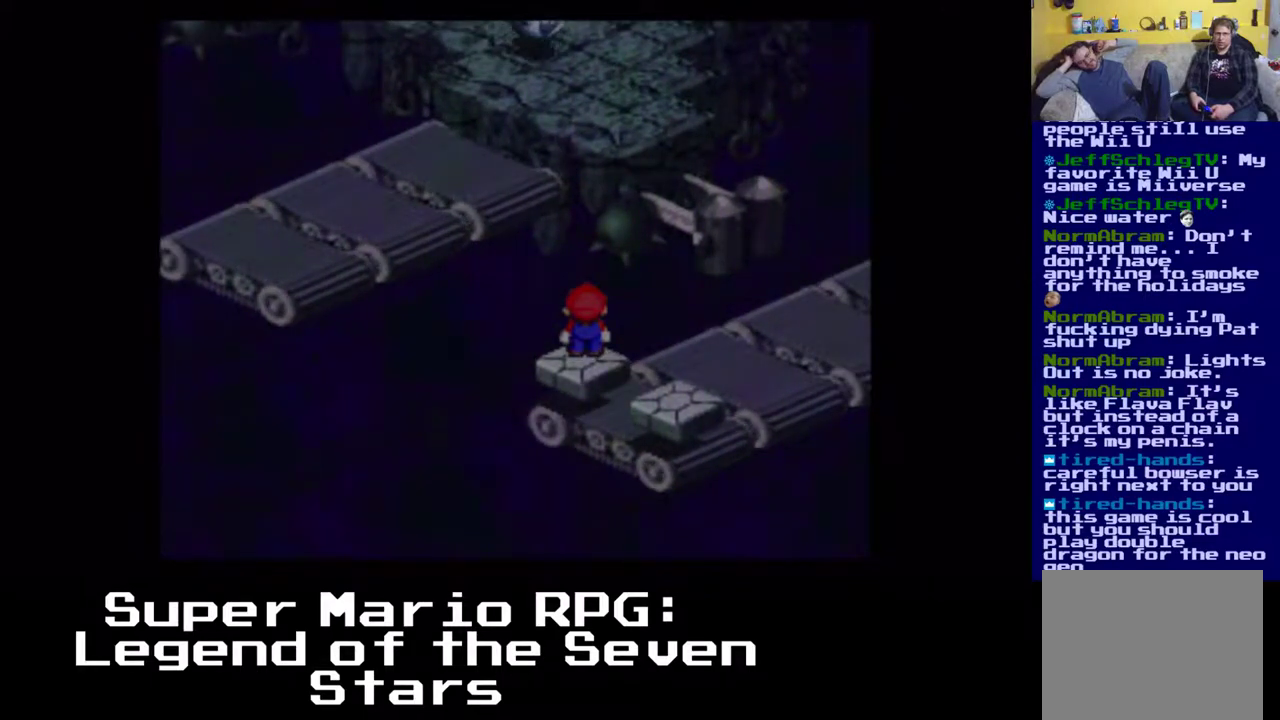
{"dt_ms": 500, "buttons": ["X"], "left_stick": "center", "events": [[217, "A", "down"], [483, "A", "up"]]}
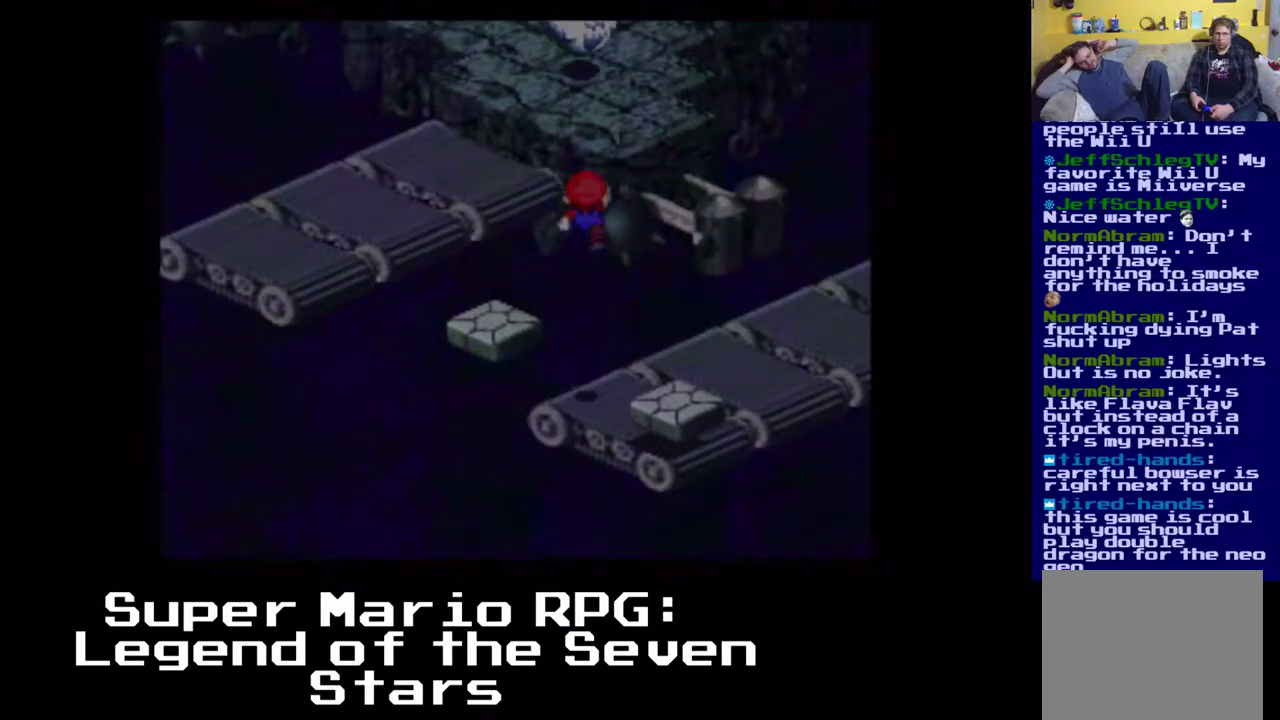
{"dt_ms": 500, "buttons": ["X"], "left_stick": "center", "events": [[33, "DPAD_LEFT", "down"], [50, "DPAD_UP", "down"], [83, "DPAD_LEFT", "up"], [133, "DPAD_RIGHT", "down"], [133, "DPAD_UP", "up"], [367, "DPAD_DOWN", "down"], [383, "DPAD_DOWN", "up"], [450, "DPAD_RIGHT", "up"]]}
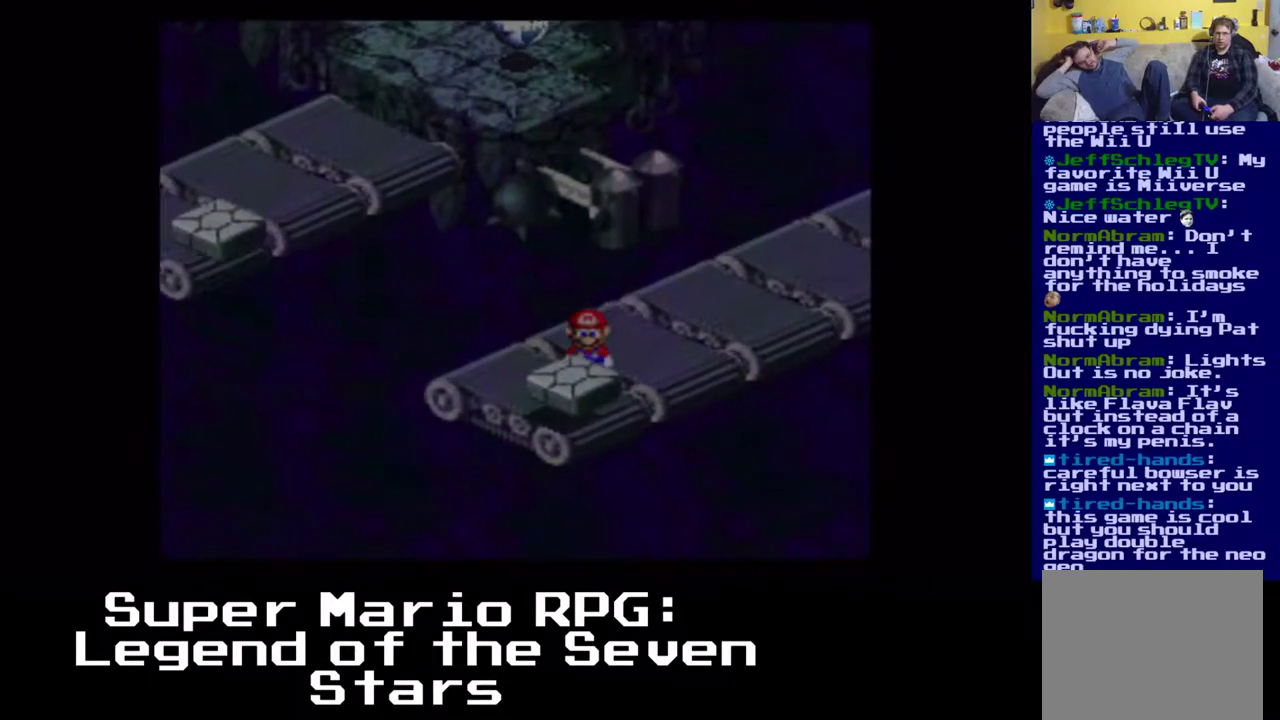
{"dt_ms": 500, "buttons": ["A", "X", "DPAD_LEFT"], "left_stick": "center", "events": [[300, "A", "down"], [367, "DPAD_LEFT", "down"]]}
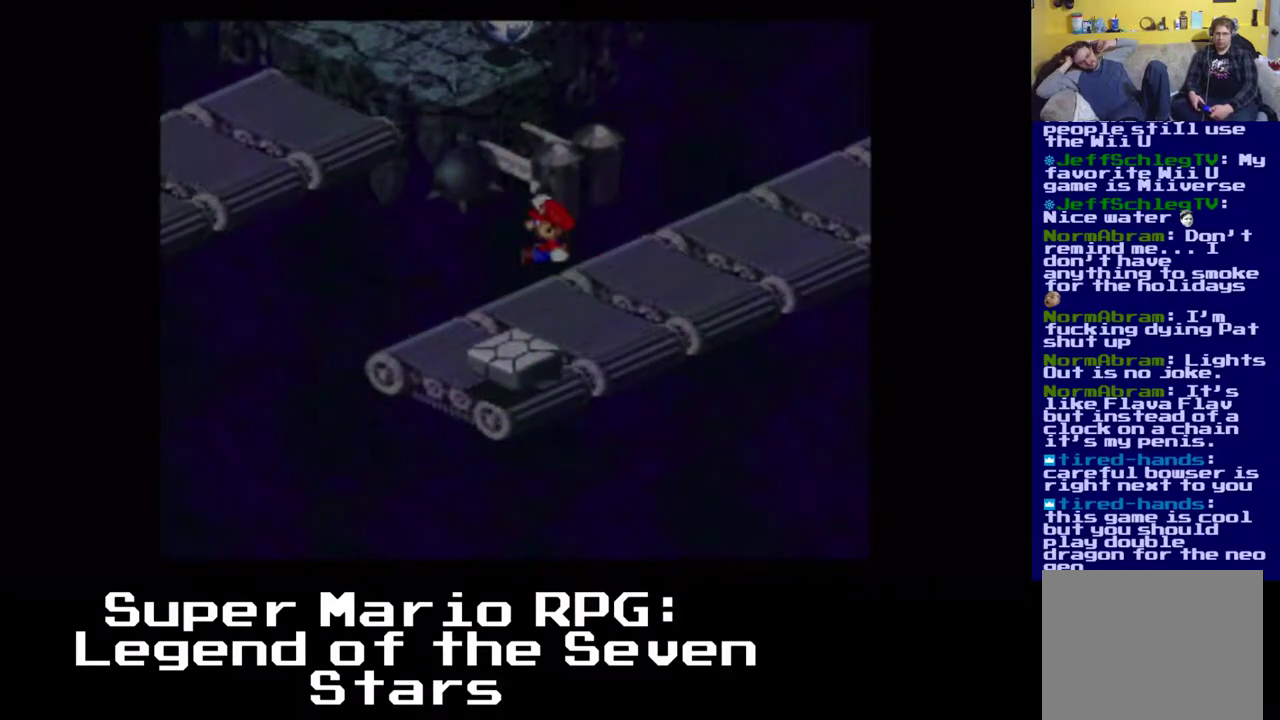
{"dt_ms": 500, "buttons": ["X"], "left_stick": "center", "events": [[67, "A", "up"], [100, "DPAD_DOWN", "down"], [133, "DPAD_LEFT", "up"], [150, "DPAD_DOWN", "up"]]}
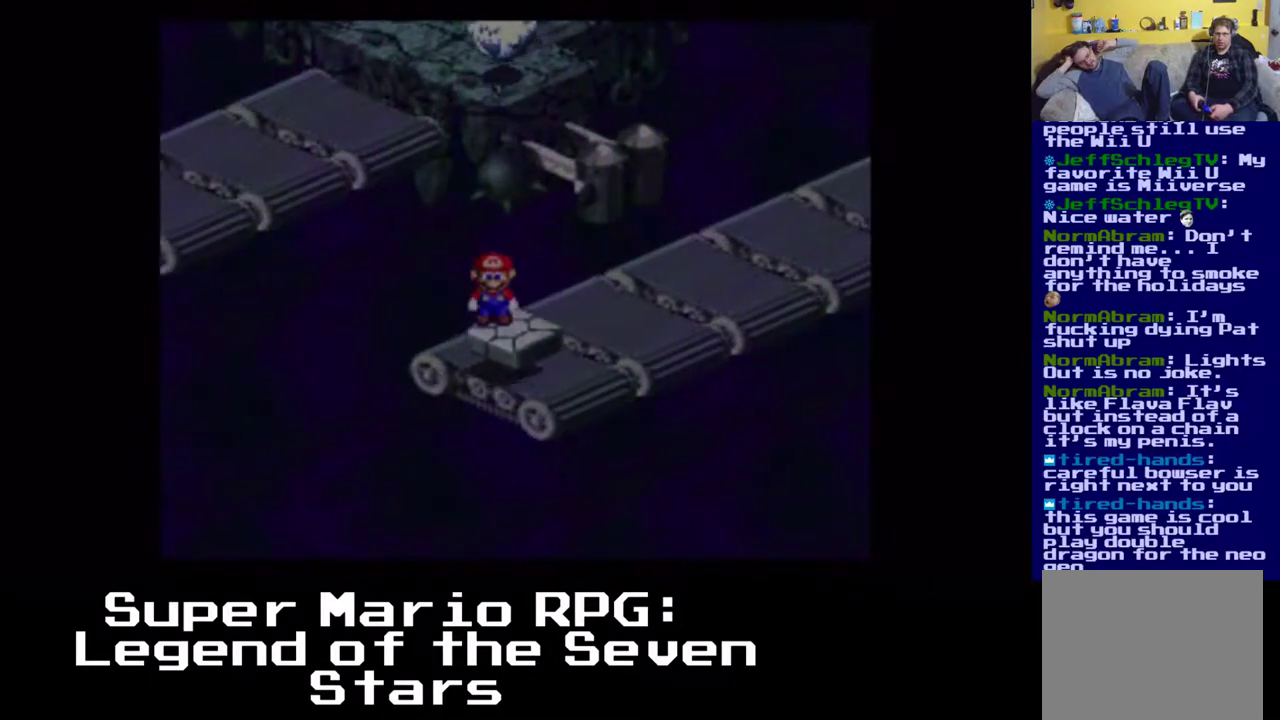
{"dt_ms": 500, "buttons": ["X"], "left_stick": "center", "events": [[17, "A", "down"], [67, "A", "up"]]}
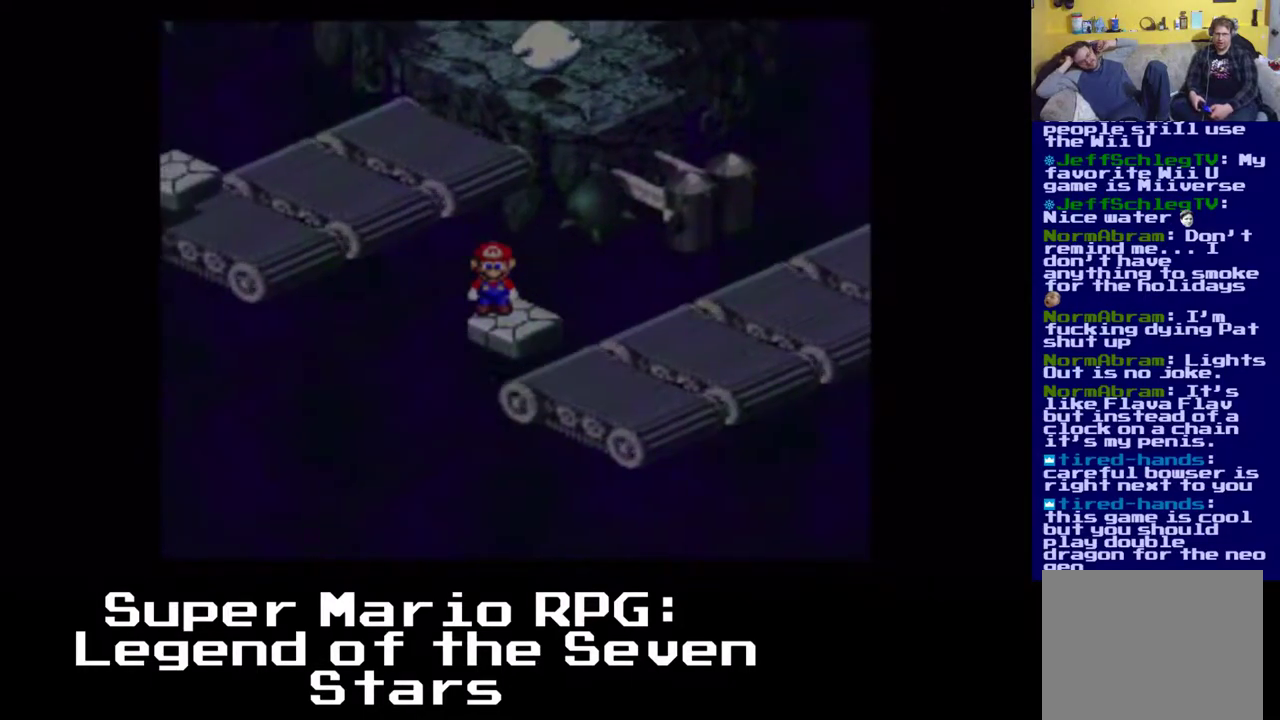
{"dt_ms": 500, "buttons": ["X"], "left_stick": "center", "events": []}
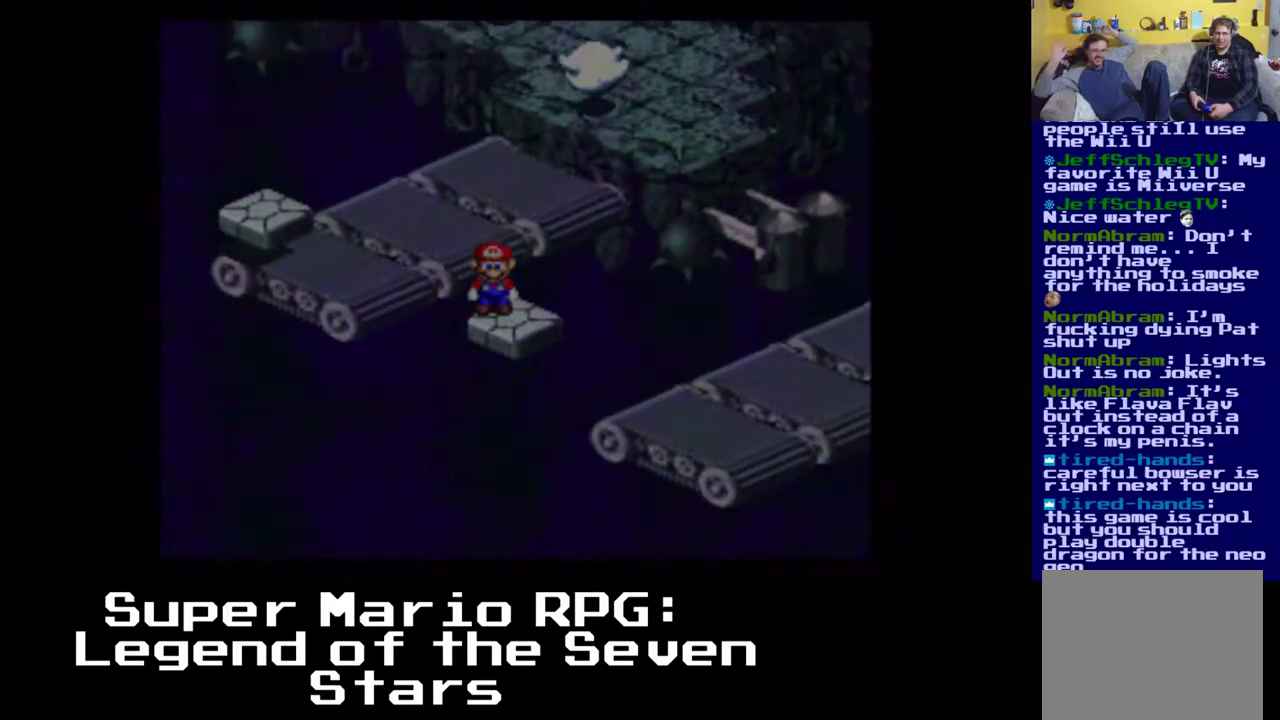
{"dt_ms": 500, "buttons": ["X"], "left_stick": "center", "events": []}
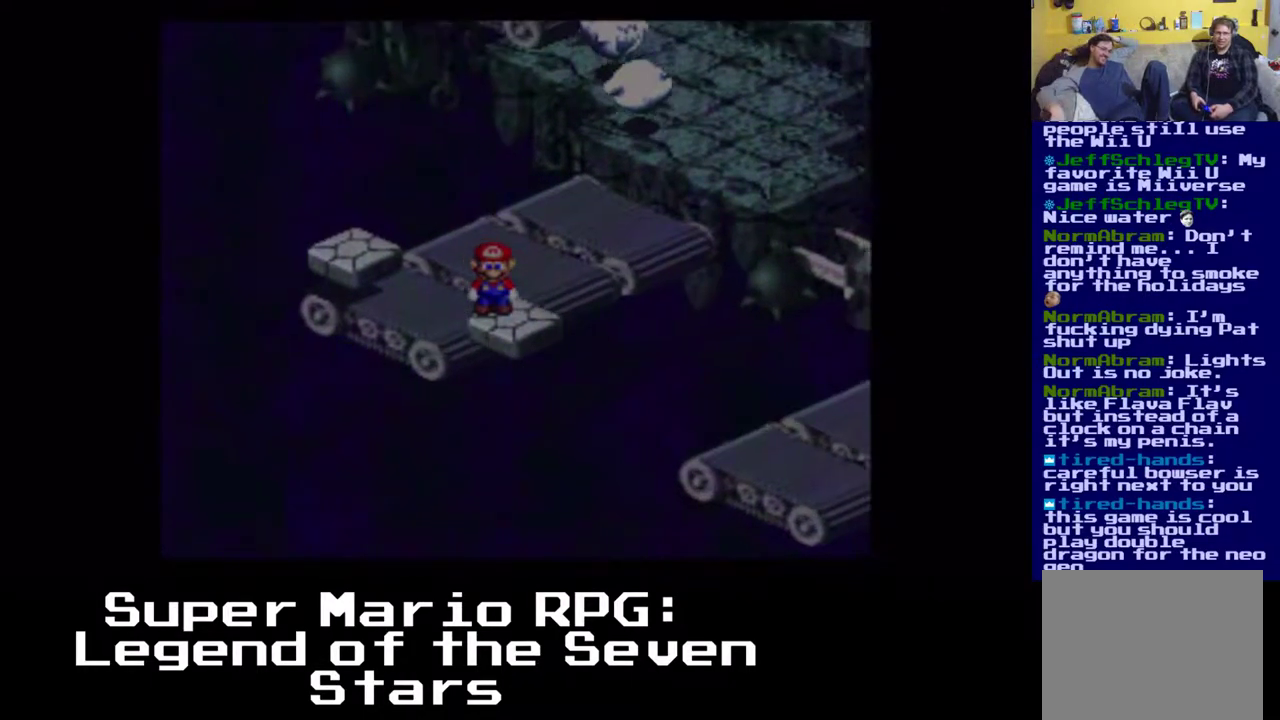
{"dt_ms": 500, "buttons": ["X"], "left_stick": "center", "events": []}
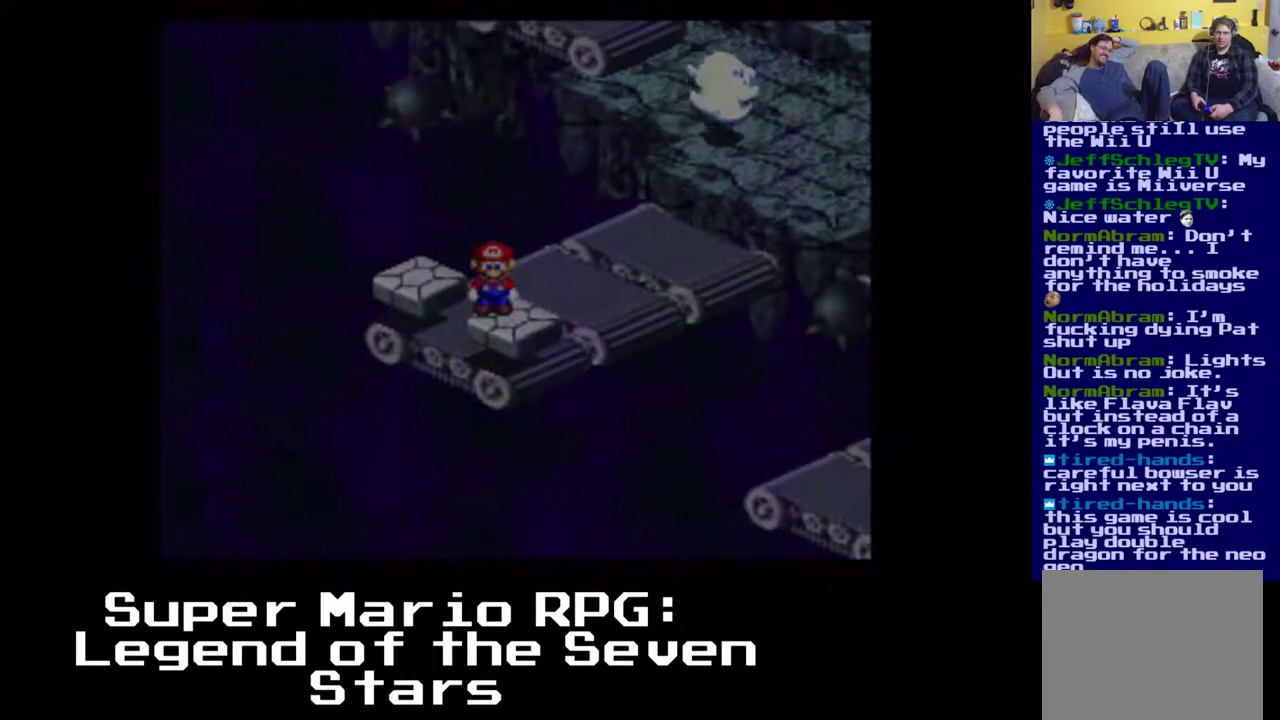
{"dt_ms": 500, "buttons": ["A", "X", "DPAD_UP", "DPAD_RIGHT"], "left_stick": "center", "events": [[250, "DPAD_RIGHT", "down"], [250, "DPAD_UP", "down"], [333, "A", "down"]]}
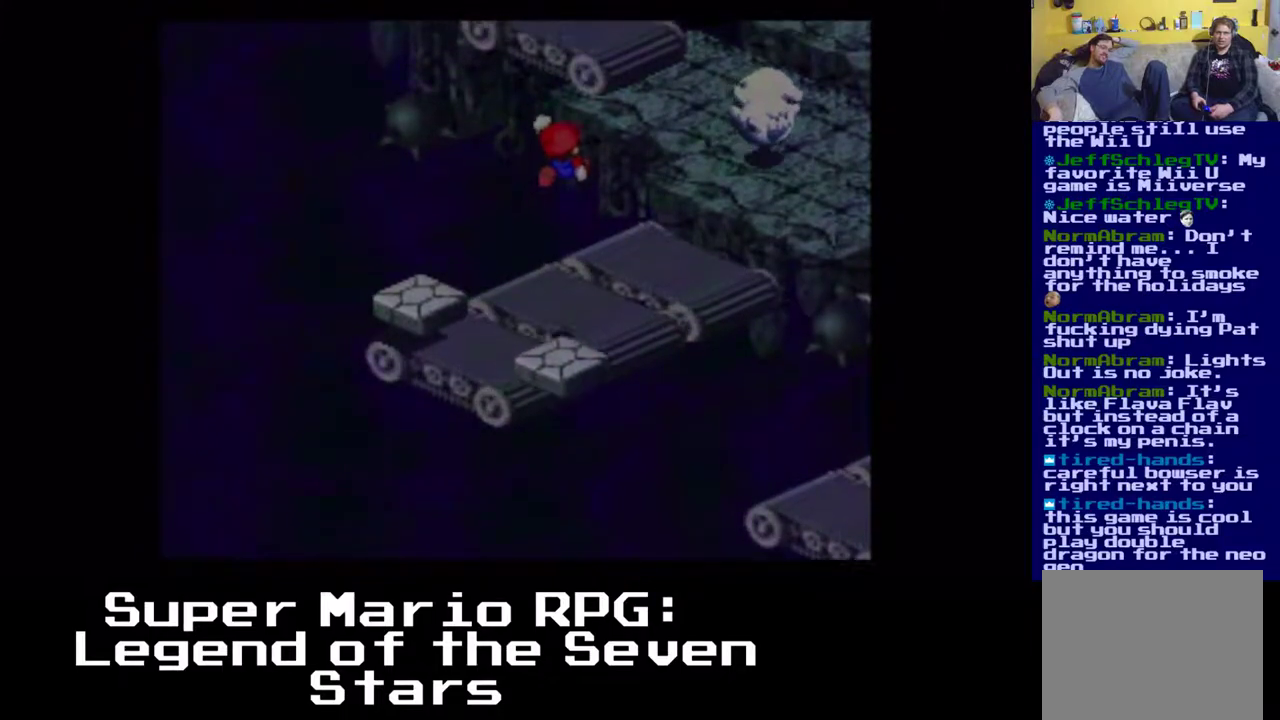
{"dt_ms": 500, "buttons": ["A", "X", "DPAD_UP", "DPAD_RIGHT"], "left_stick": "center", "events": [[267, "A", "up"], [383, "A", "down"]]}
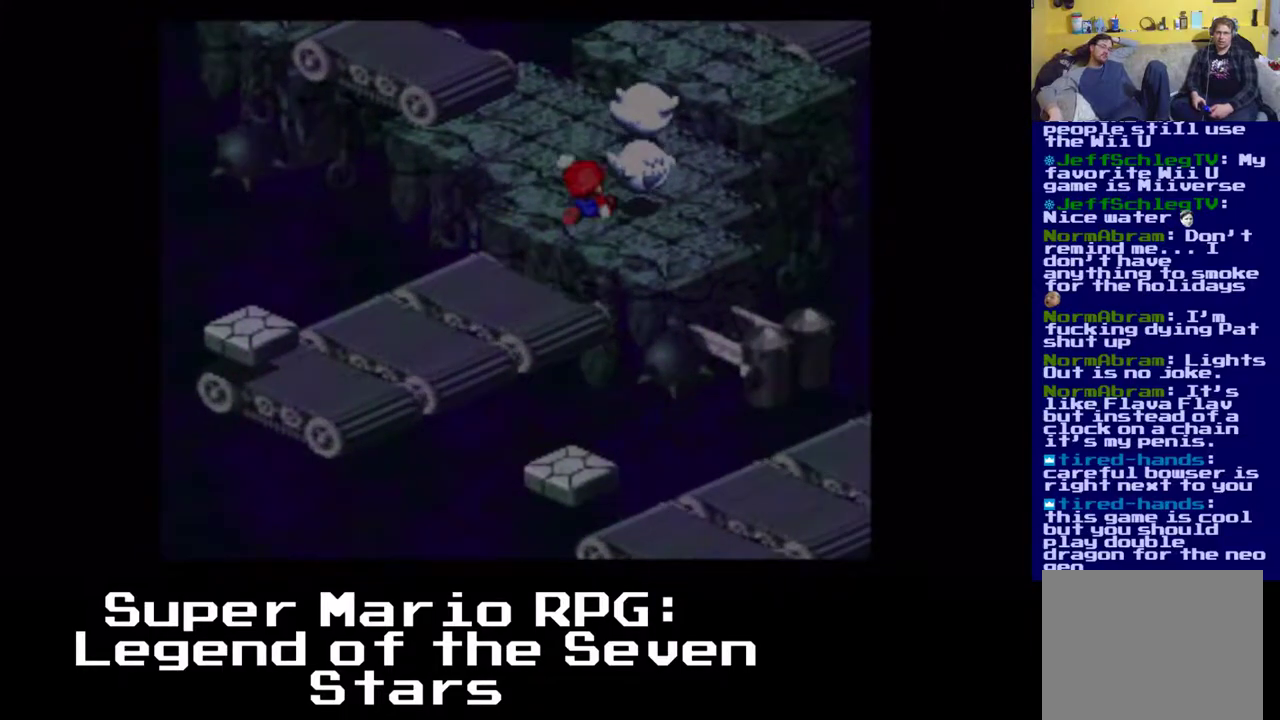
{"dt_ms": 1000, "buttons": [], "left_stick": "center"}
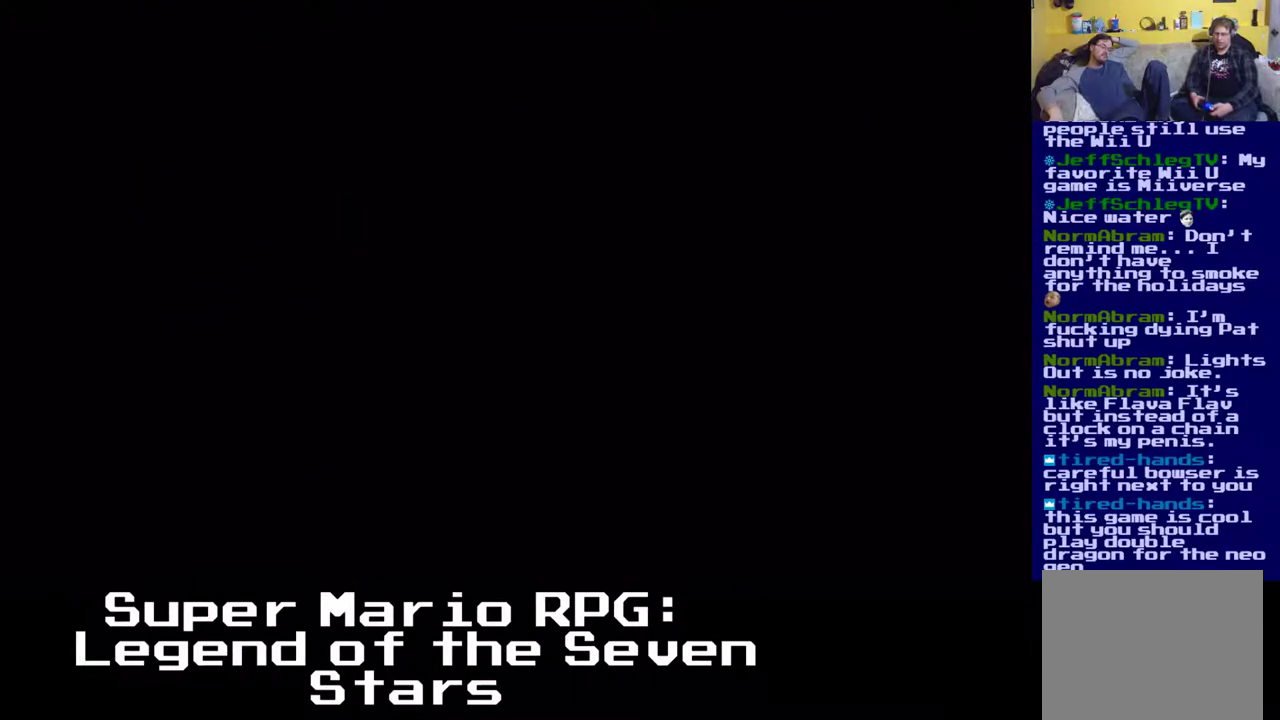
{"dt_ms": 500, "buttons": [], "left_stick": "center", "events": []}
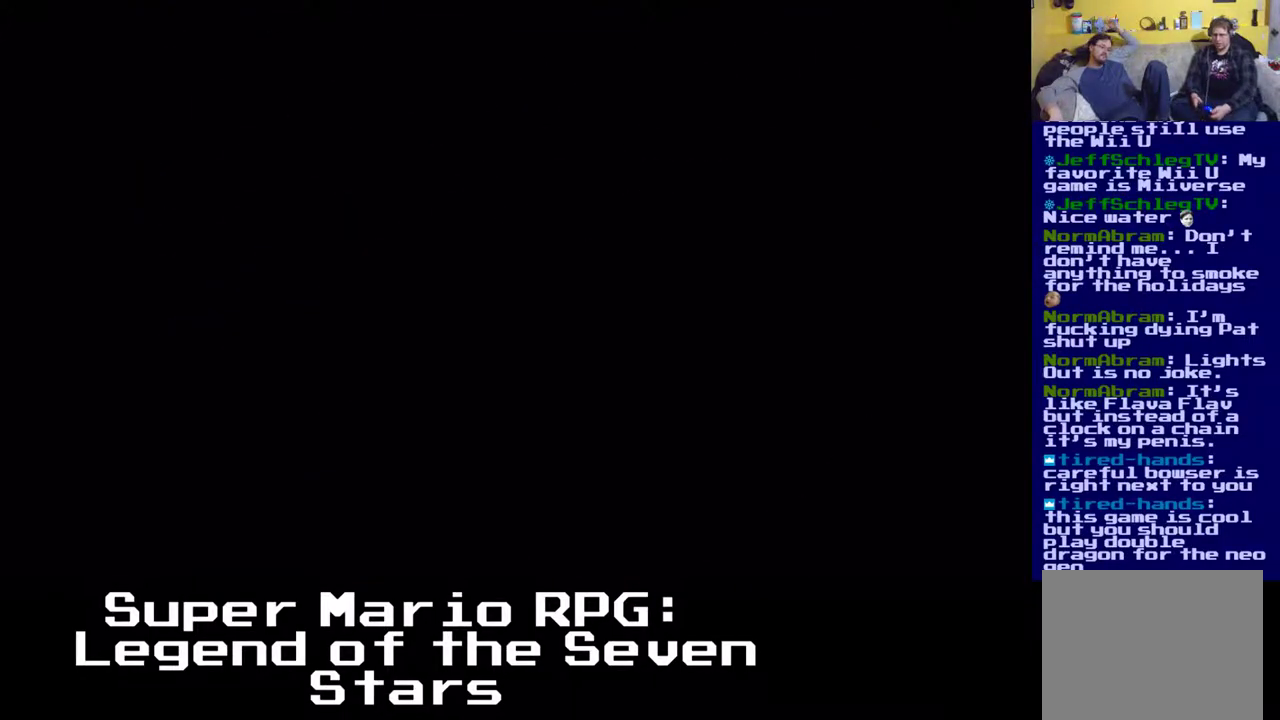
{"dt_ms": 500, "buttons": [], "left_stick": "center", "events": []}